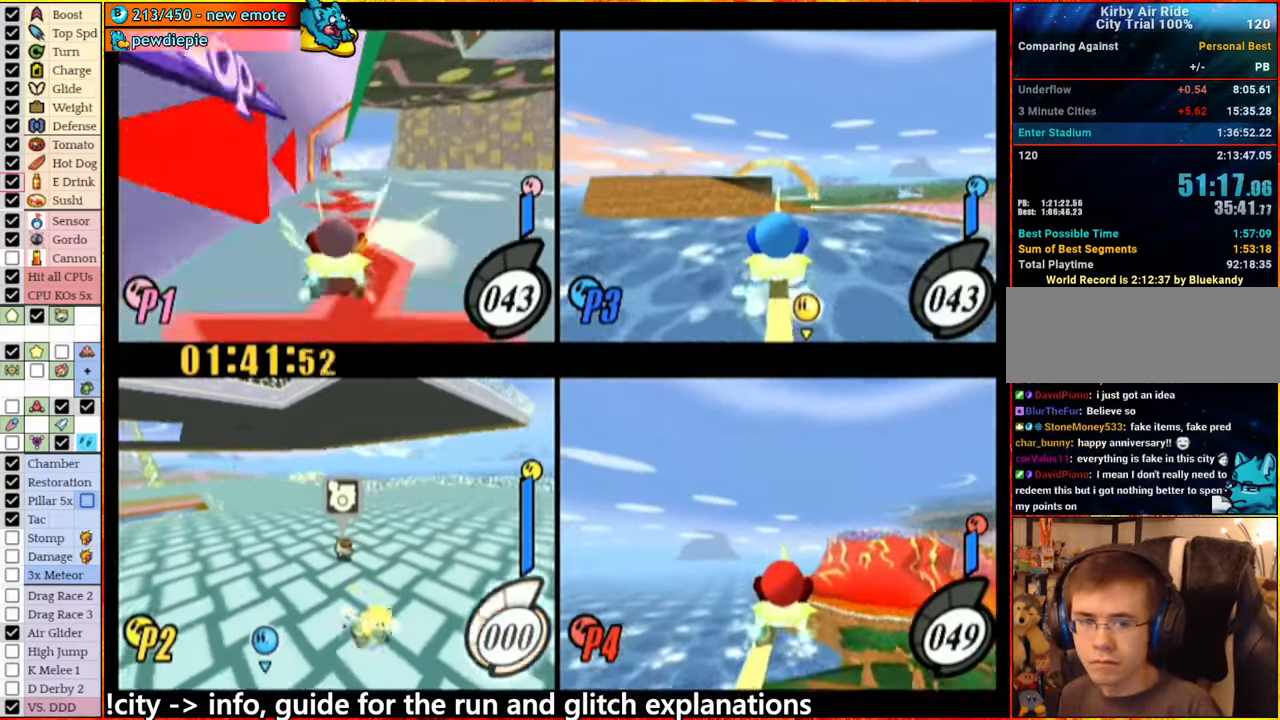
Gameplay with a controller (Nintendo layout); each line is a JSON object with the inputs held at the frame after it. "events" lists button and stick changes between this image and that frame as [ms after this image, input, new state], when the widget could be followed in between. Not read: L3 R3.
{"buttons": ["A"], "left_stick": "center", "right_stick": "center", "events": [[100, "left_stick", "center"]]}
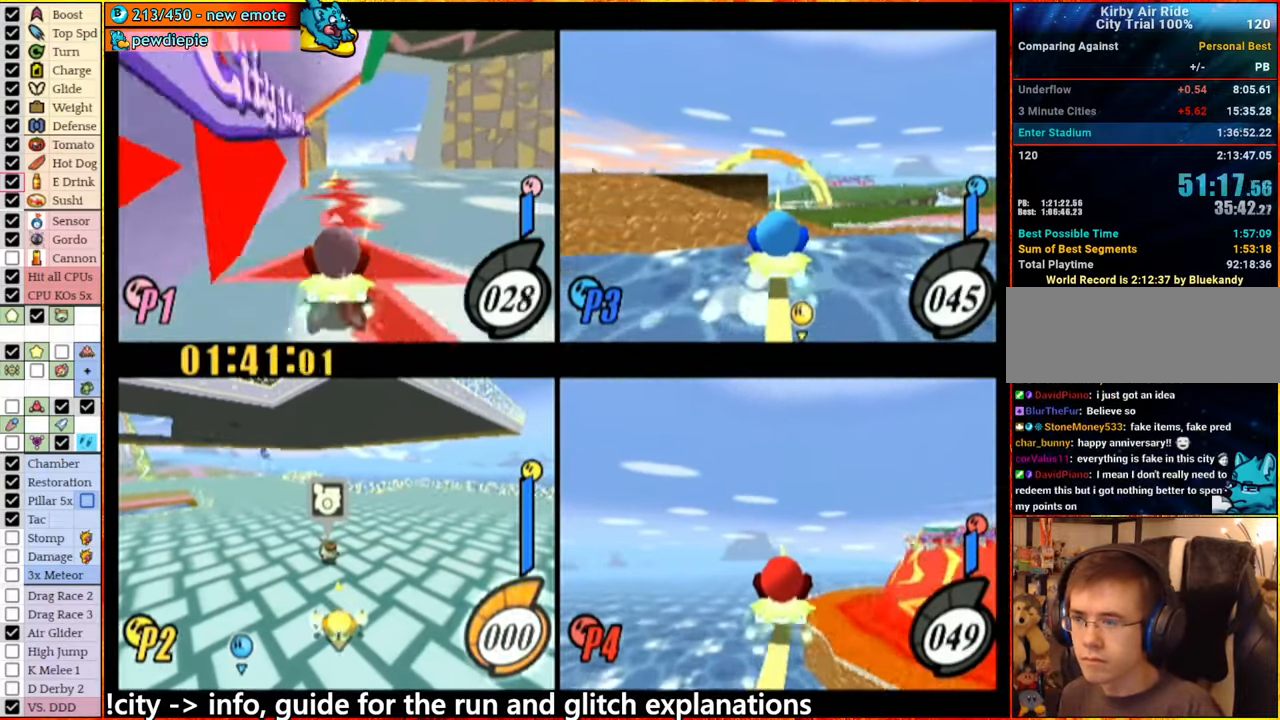
{"buttons": ["A"], "left_stick": "right", "right_stick": "center", "events": [[83, "left_stick", "right"], [117, "A", "up"], [150, "left_stick", "left"], [233, "X", "down"], [250, "A", "down"], [250, "X", "up"], [250, "left_stick", "center"], [433, "left_stick", "right"]]}
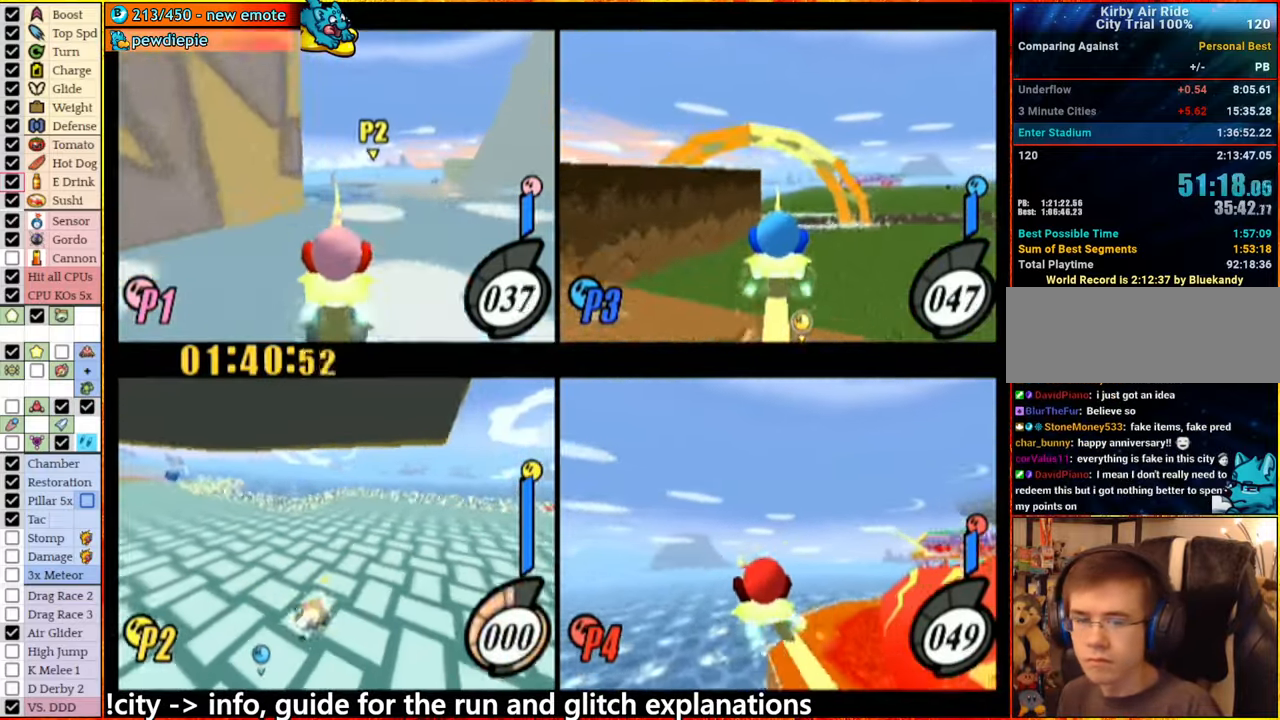
{"buttons": ["A"], "left_stick": "right", "right_stick": "center", "events": [[17, "left_stick", "center"], [183, "left_stick", "right"]]}
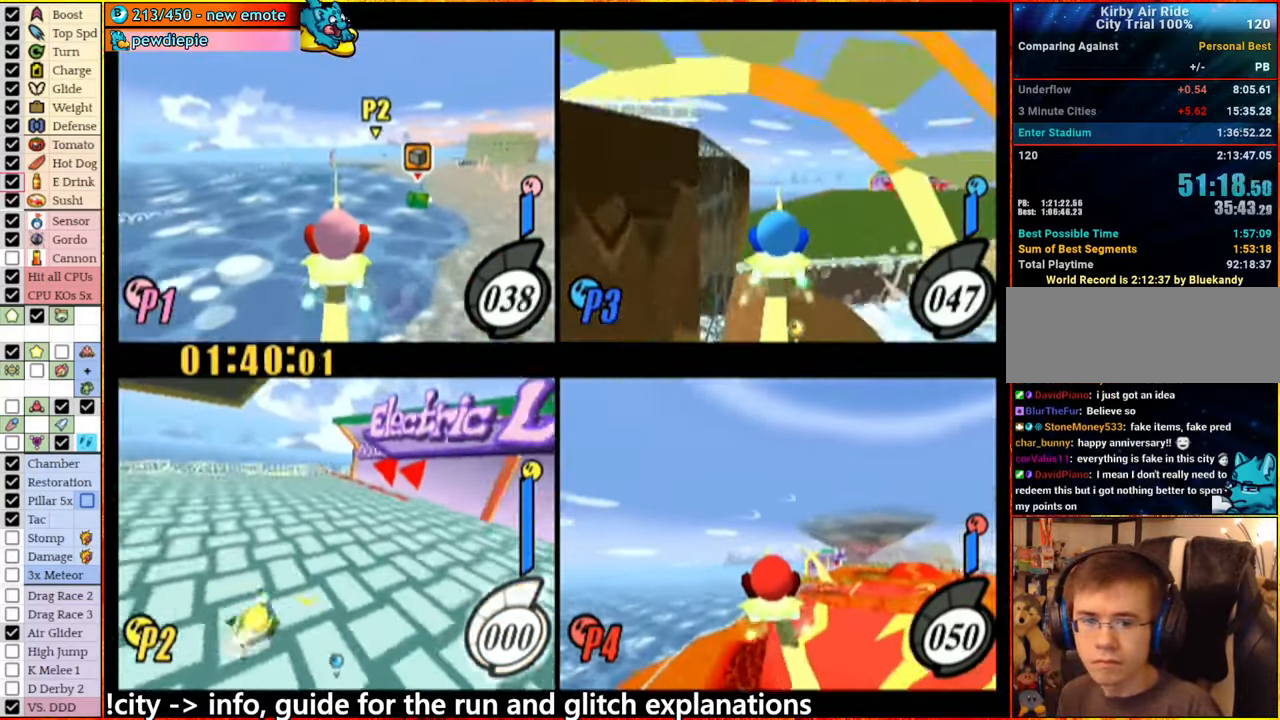
{"buttons": ["A"], "left_stick": "center", "right_stick": "center", "events": [[150, "left_stick", "center"]]}
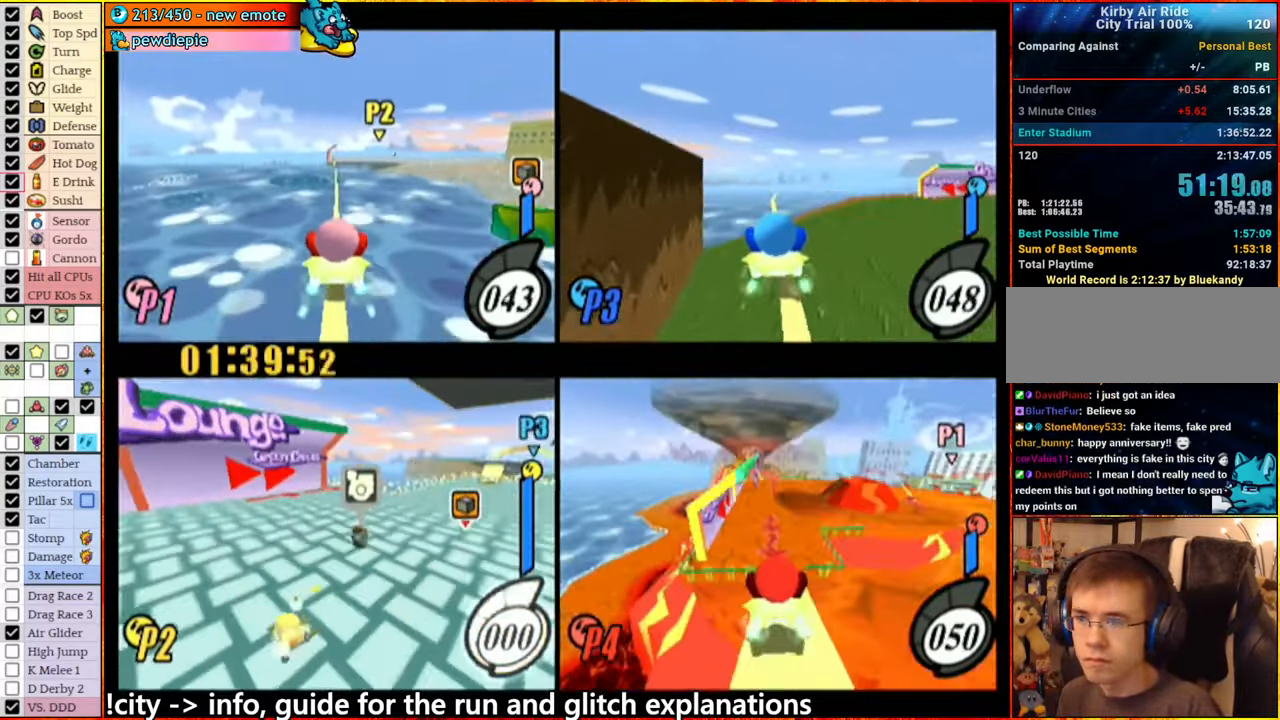
{"buttons": [], "left_stick": "right", "right_stick": "center", "events": [[400, "A", "up"], [450, "left_stick", "right"]]}
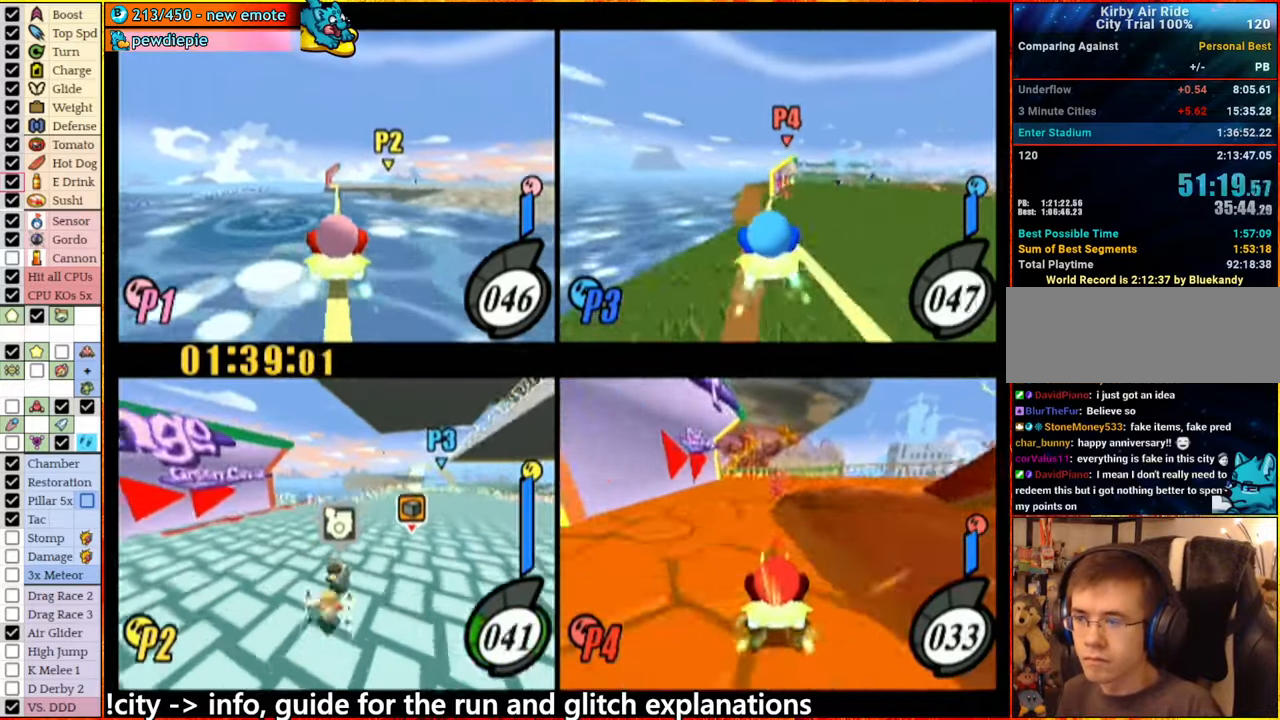
{"buttons": ["A"], "left_stick": "center", "right_stick": "center", "events": [[67, "A", "down"], [67, "left_stick", "left"], [134, "left_stick", "center"], [200, "left_stick", "right"], [267, "left_stick", "center"]]}
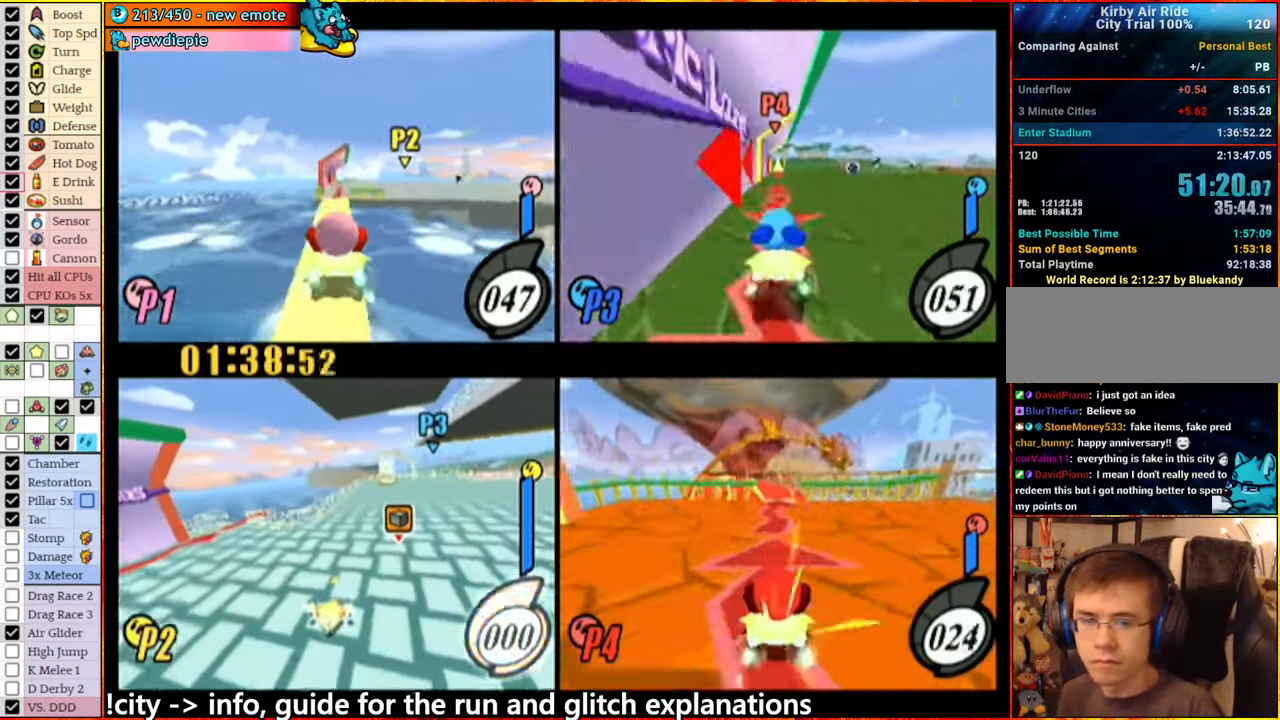
{"buttons": ["A"], "left_stick": "left", "right_stick": "center", "events": [[134, "left_stick", "left"]]}
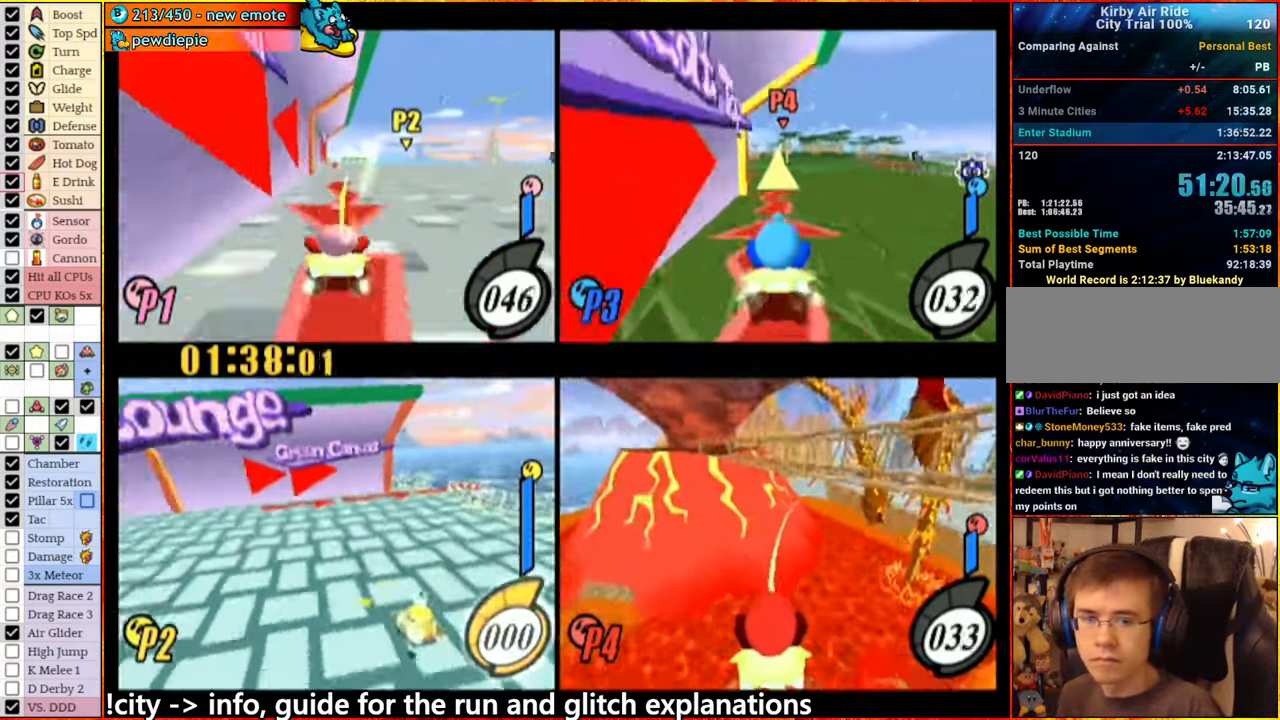
{"buttons": ["A"], "left_stick": "center", "right_stick": "center", "events": [[17, "left_stick", "center"]]}
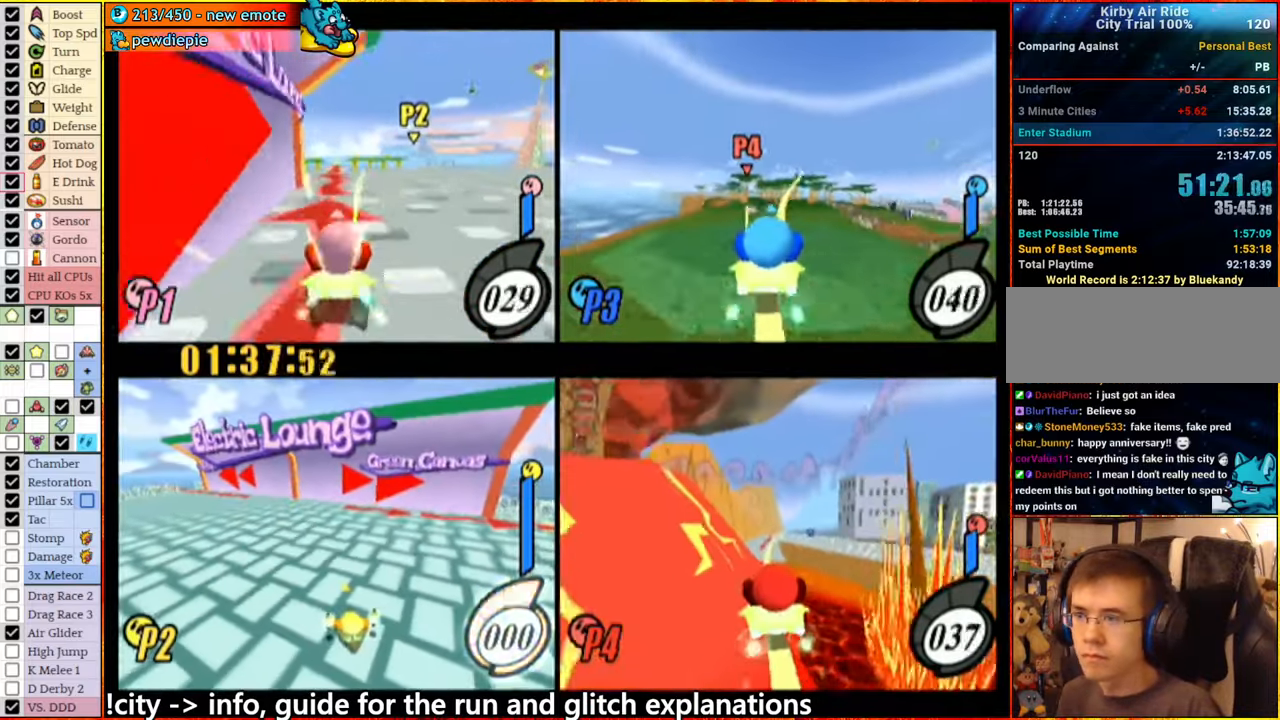
{"buttons": ["A"], "left_stick": "right", "right_stick": "center", "events": [[417, "left_stick", "right"]]}
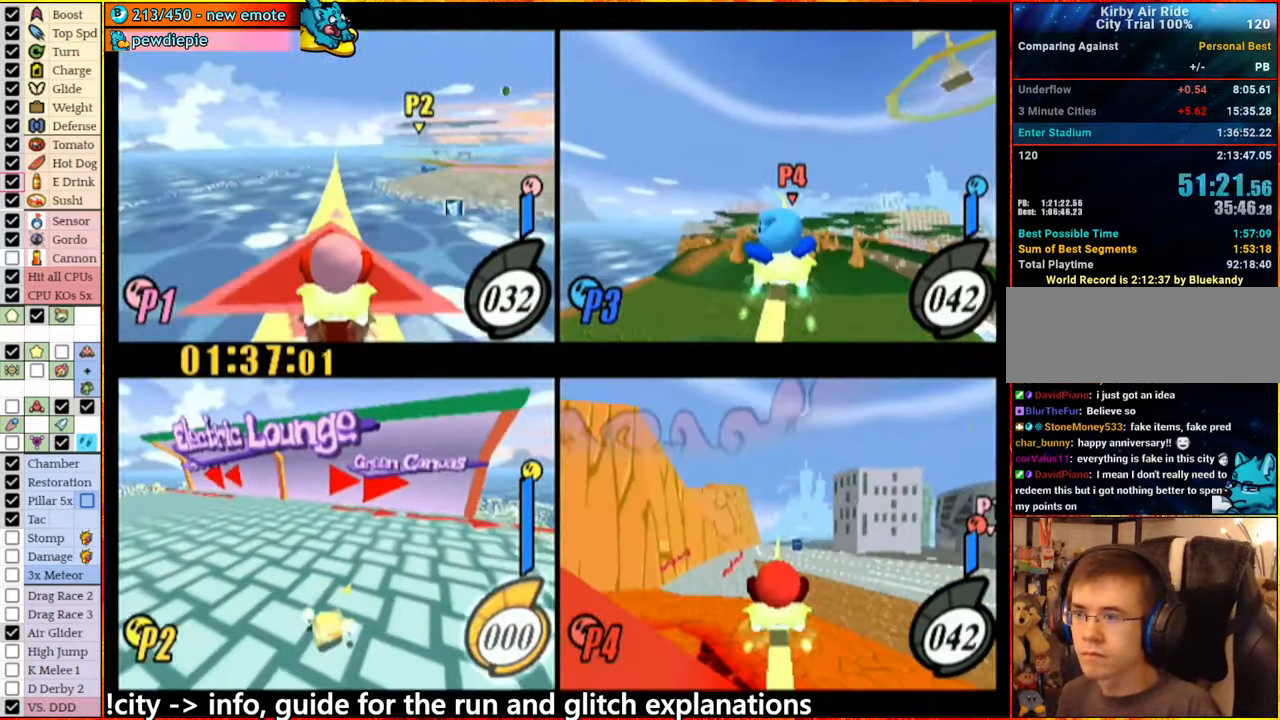
{"buttons": ["A"], "left_stick": "center", "right_stick": "center", "events": [[84, "left_stick", "center"], [367, "left_stick", "right"], [450, "left_stick", "center"]]}
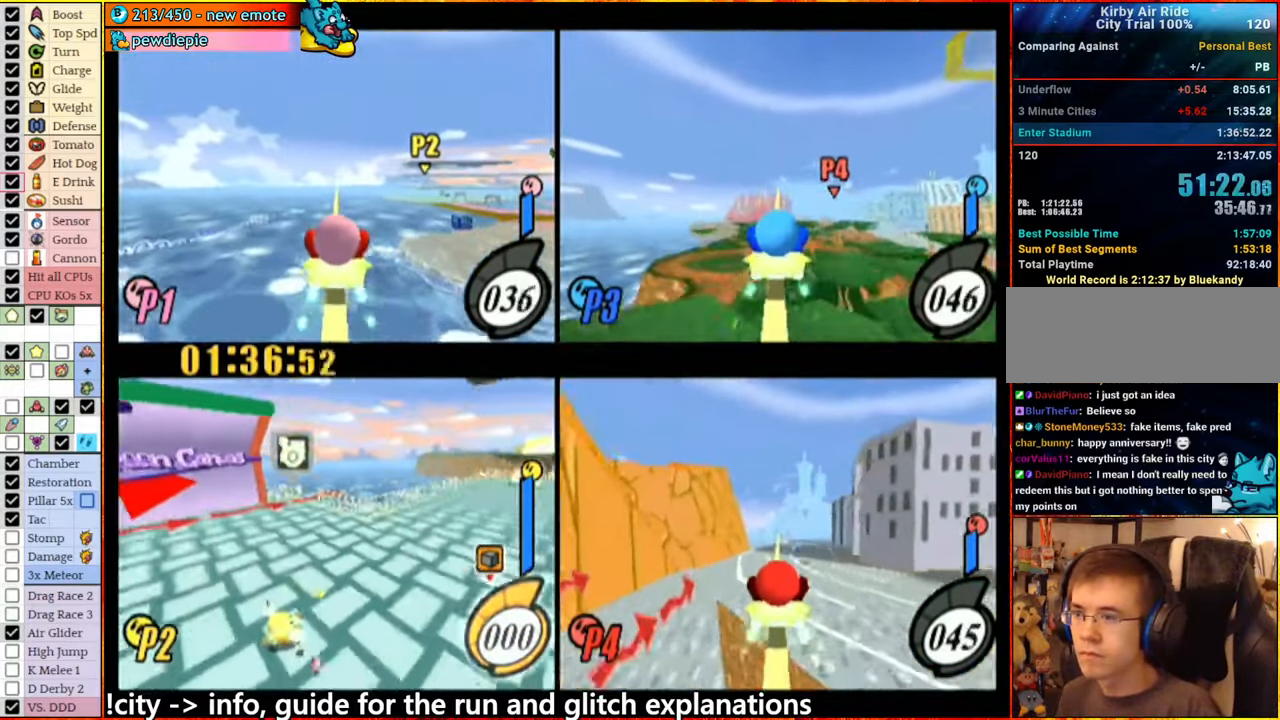
{"buttons": [], "left_stick": "center", "right_stick": "center", "events": [[17, "left_stick", "right"], [117, "left_stick", "center"], [234, "left_stick", "right"], [450, "A", "up"], [484, "left_stick", "center"]]}
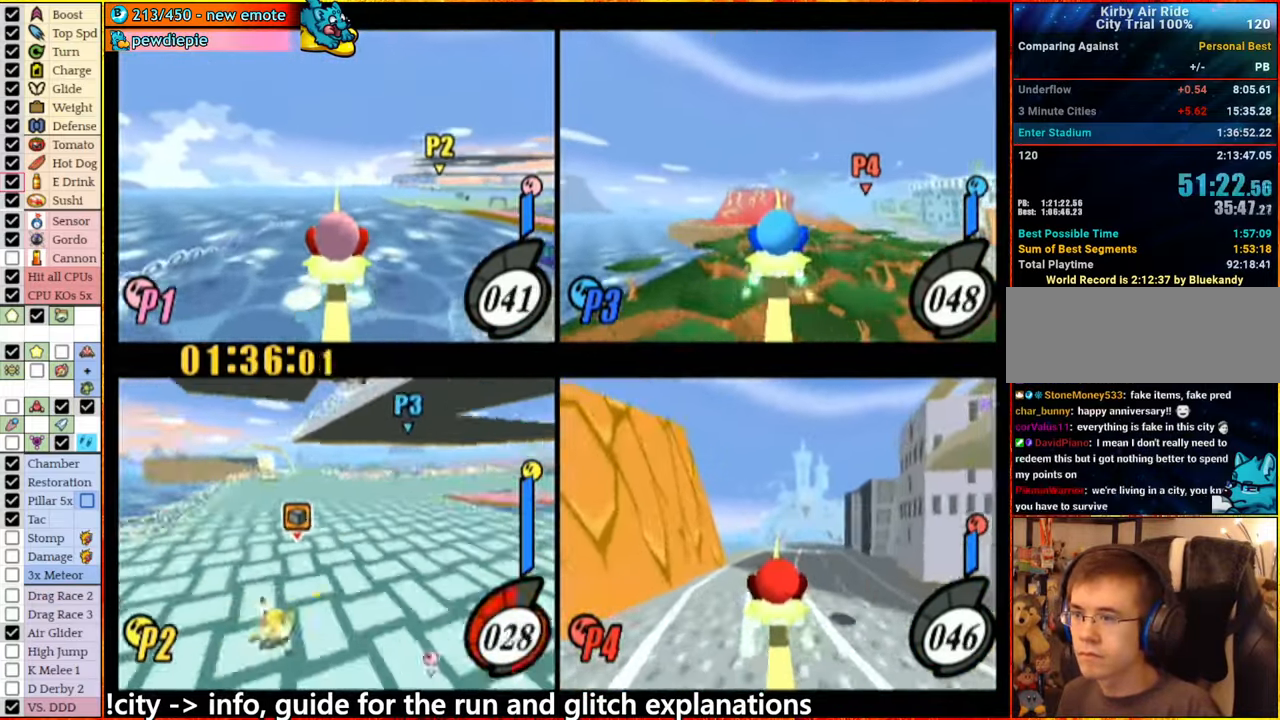
{"buttons": [], "left_stick": "center", "right_stick": "center", "events": [[134, "A", "down"], [317, "A", "up"]]}
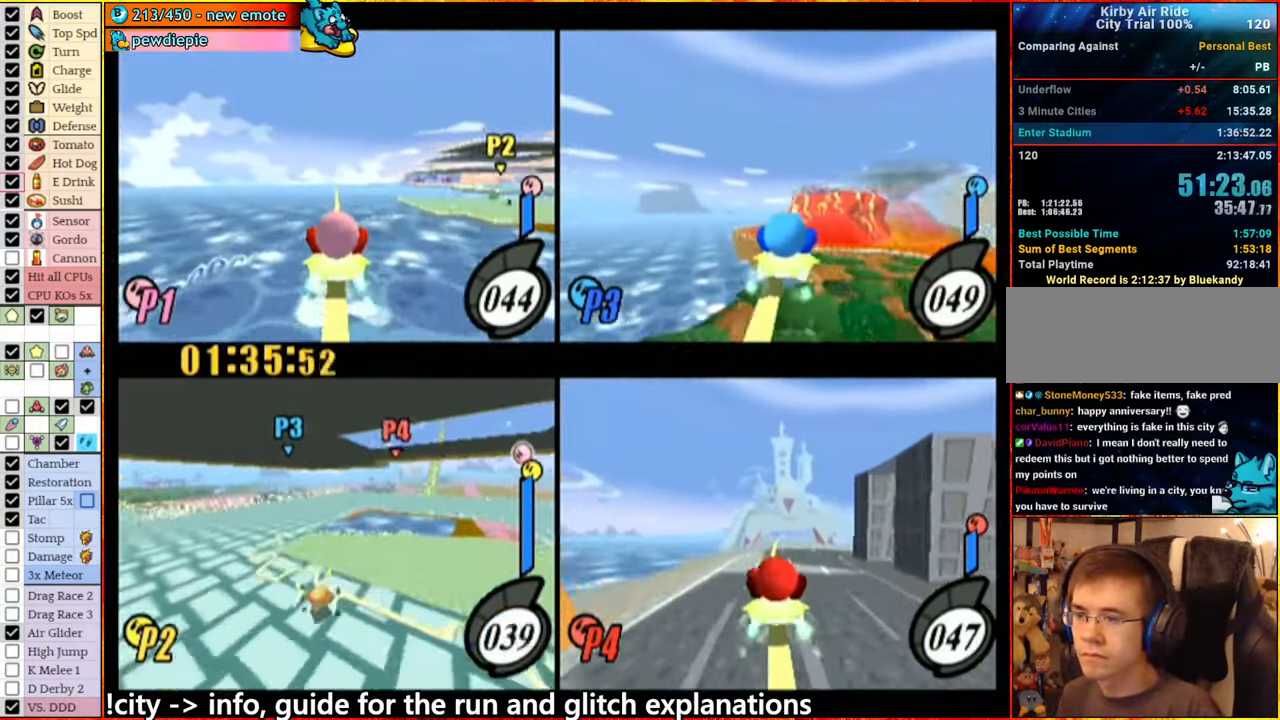
{"buttons": ["A"], "left_stick": "left", "right_stick": "center", "events": [[50, "left_stick", "right"], [117, "left_stick", "left"], [134, "A", "down"]]}
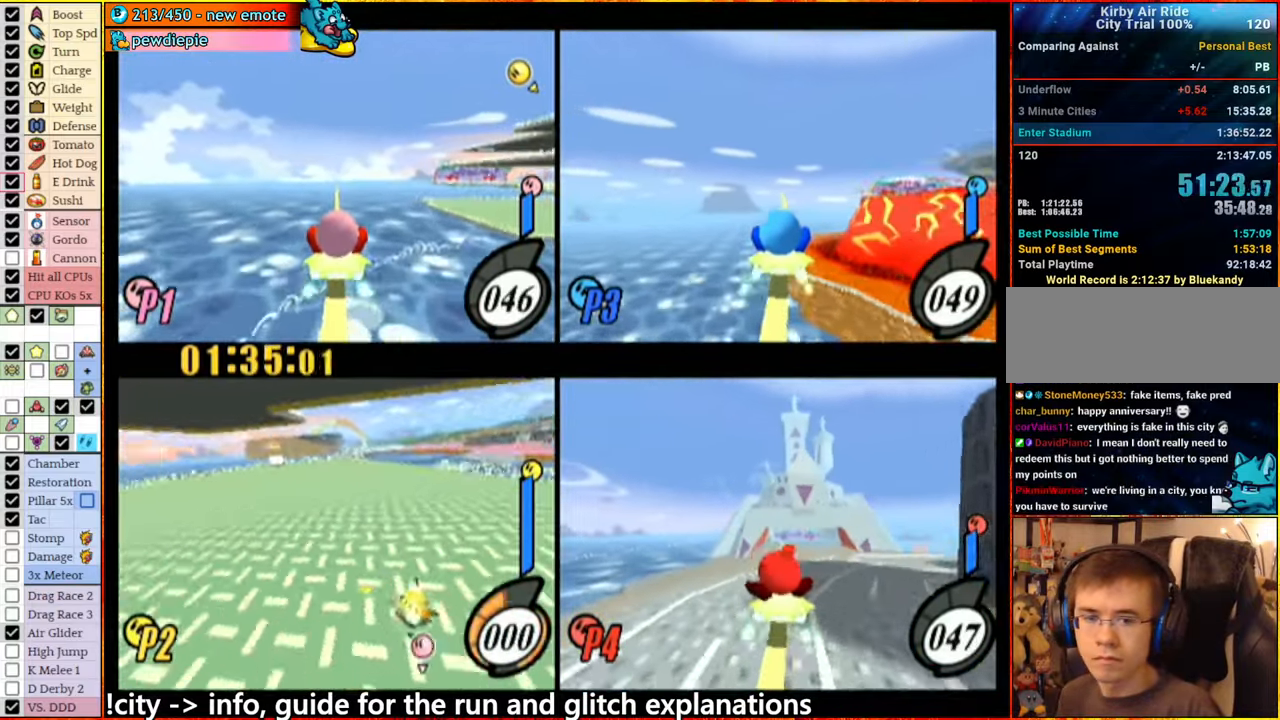
{"buttons": ["A"], "left_stick": "center", "right_stick": "center", "events": [[67, "left_stick", "center"]]}
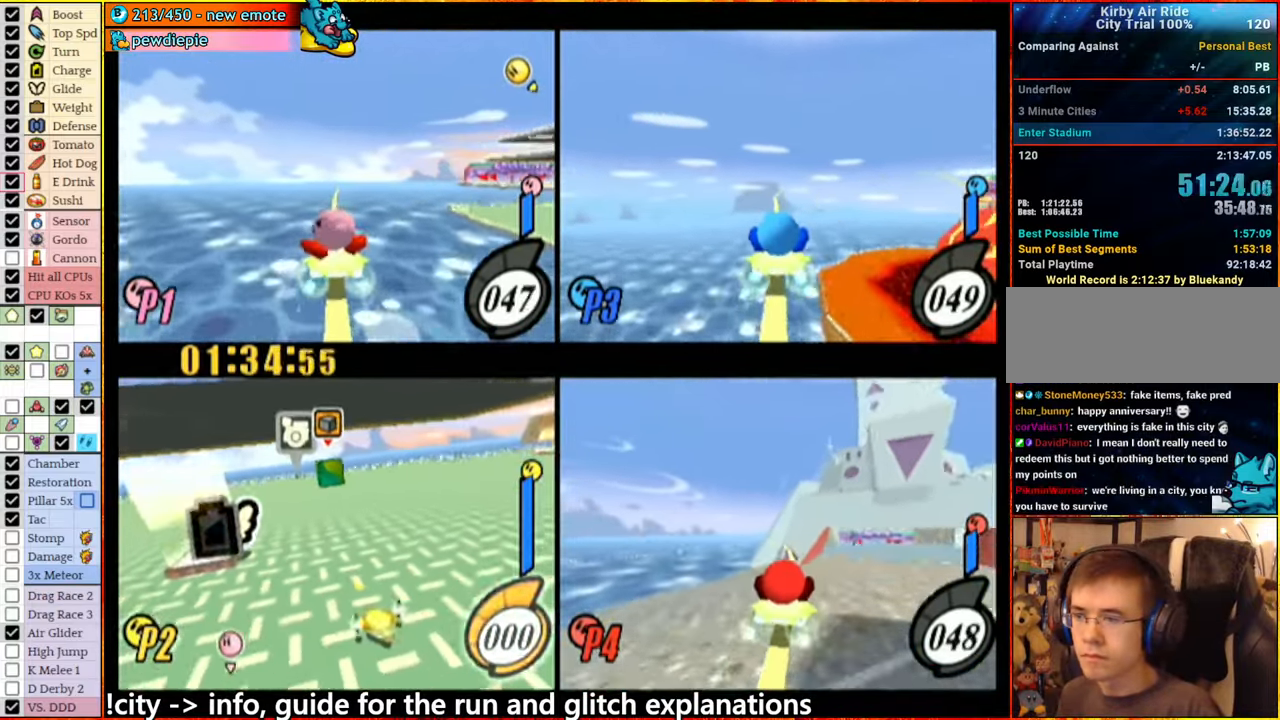
{"buttons": ["A"], "left_stick": "center", "right_stick": "center", "events": [[217, "A", "up"], [500, "A", "down"]]}
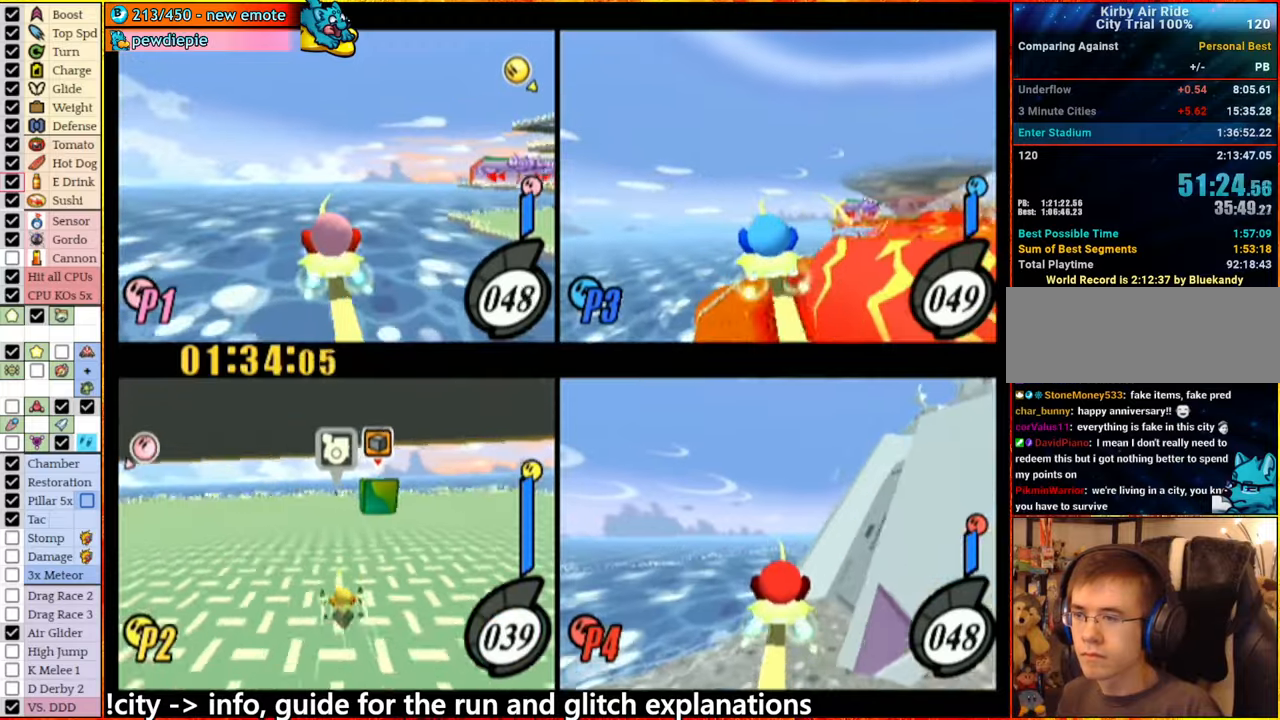
{"buttons": ["A"], "left_stick": "center", "right_stick": "center", "events": [[33, "left_stick", "right"], [100, "A", "up"], [150, "left_stick", "center"], [333, "A", "down"], [383, "left_stick", "left"], [483, "left_stick", "center"]]}
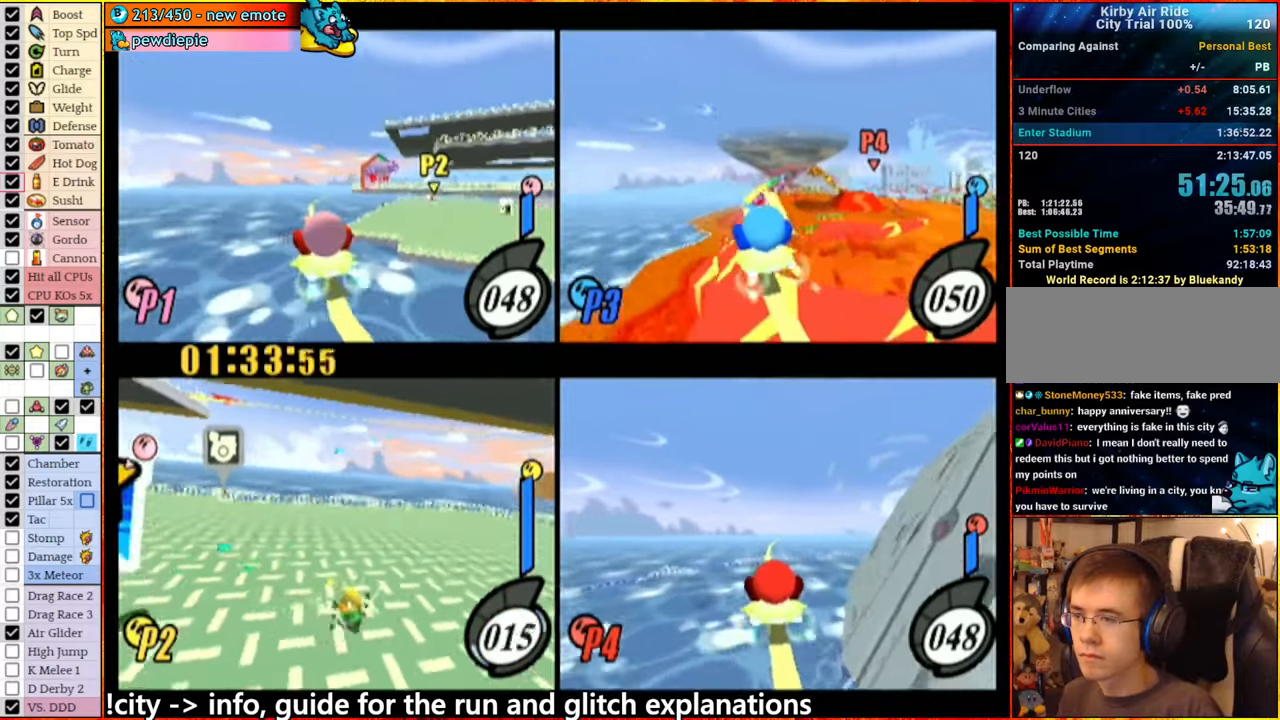
{"buttons": ["A"], "left_stick": "center", "right_stick": "center", "events": [[16, "A", "up"], [350, "A", "down"]]}
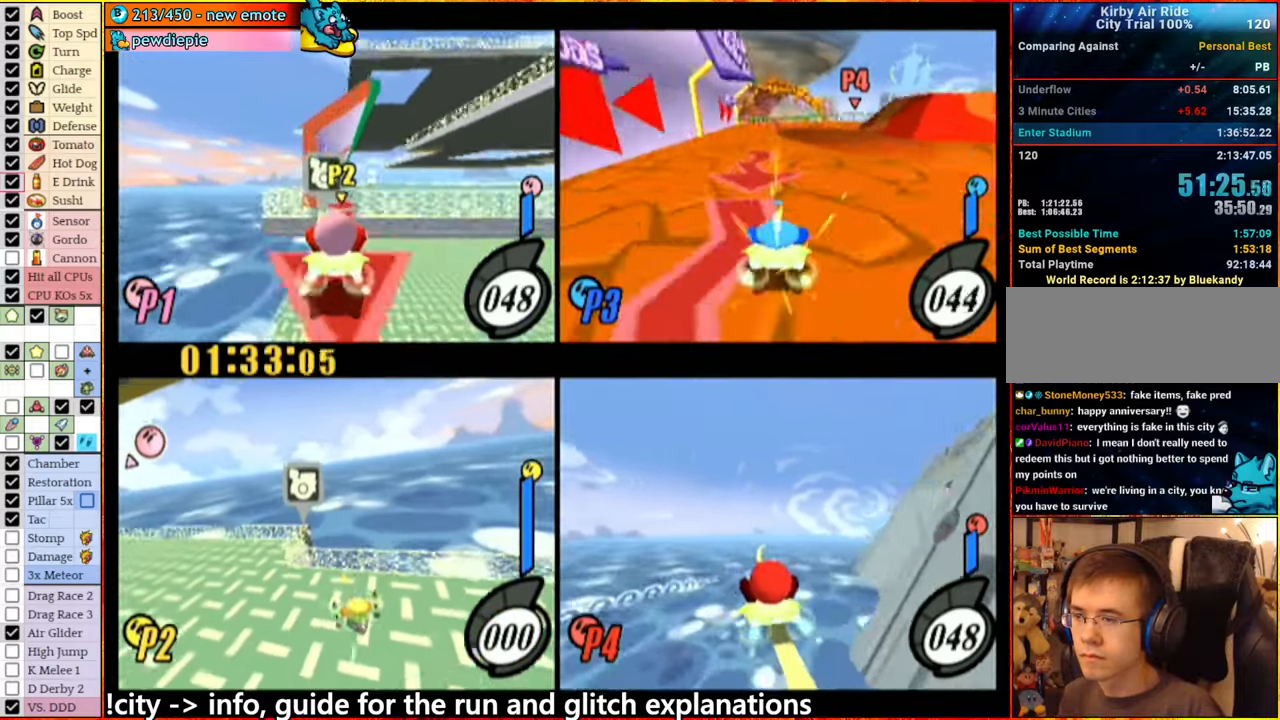
{"buttons": ["A"], "left_stick": "right", "right_stick": "center", "events": [[116, "A", "up"], [150, "left_stick", "left"], [250, "left_stick", "center"], [266, "A", "down"], [350, "left_stick", "right"]]}
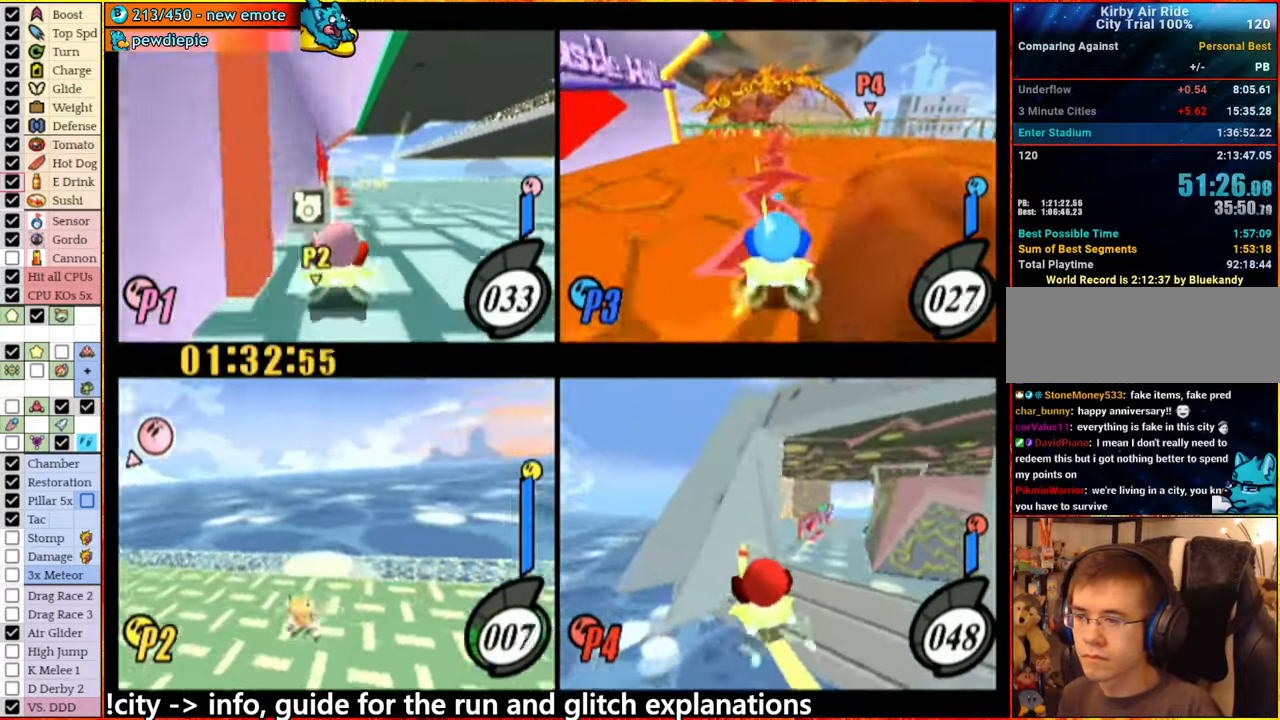
{"buttons": [], "left_stick": "center", "right_stick": "center", "events": [[83, "left_stick", "center"], [300, "A", "up"], [316, "left_stick", "left"], [400, "left_stick", "right"], [500, "left_stick", "center"]]}
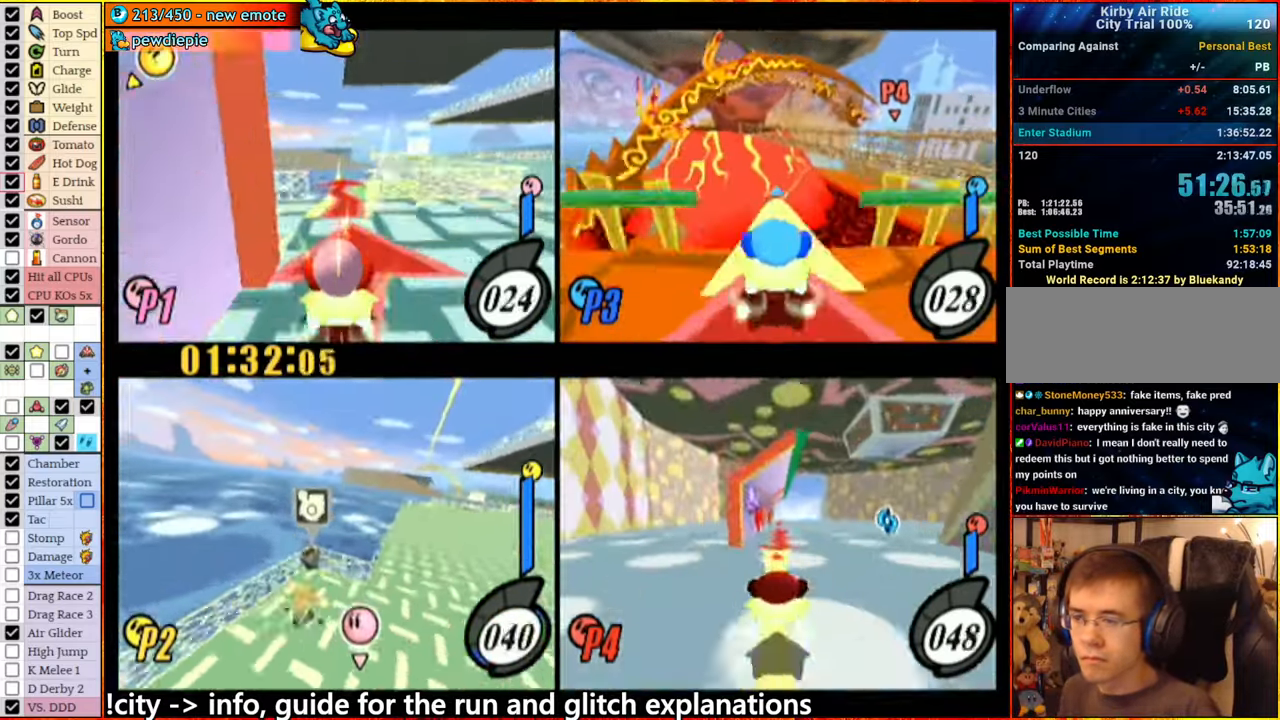
{"buttons": ["A"], "left_stick": "center", "right_stick": "center", "events": [[16, "left_stick", "left"], [100, "left_stick", "center"], [250, "left_stick", "right"], [300, "A", "down"], [316, "left_stick", "center"]]}
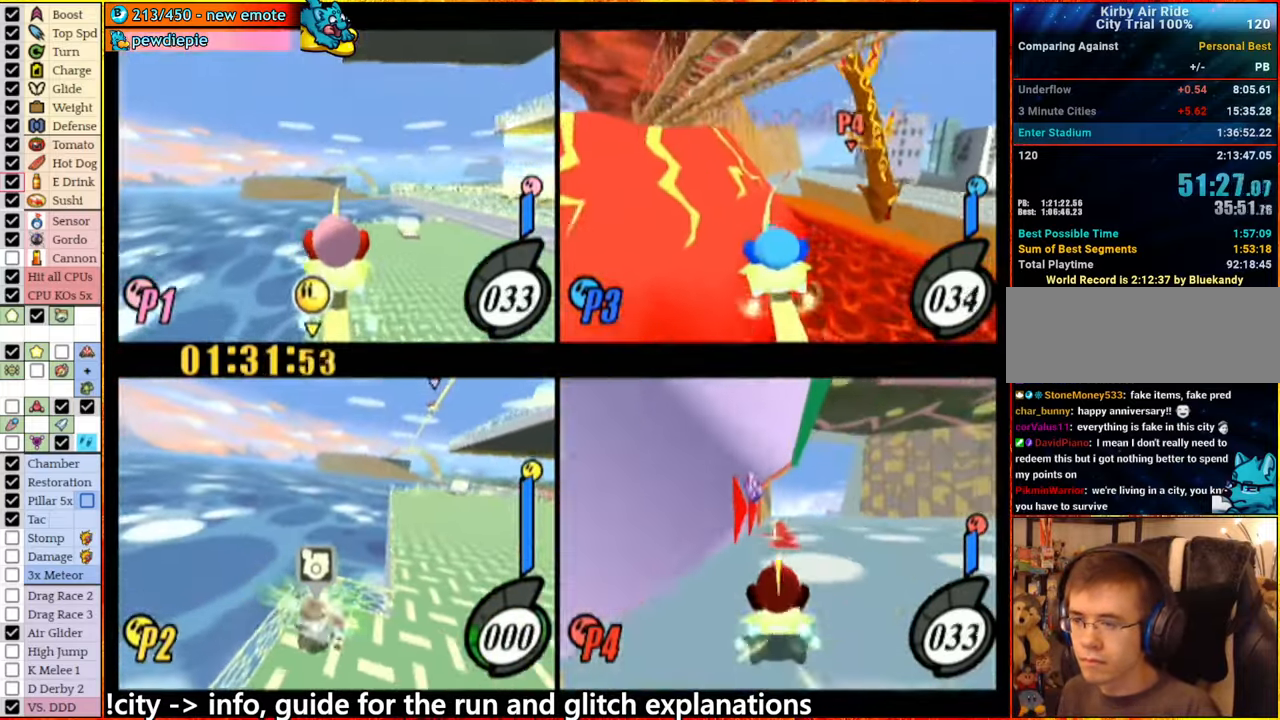
{"buttons": ["A"], "left_stick": "right", "right_stick": "center", "events": [[166, "left_stick", "right"], [350, "A", "up"], [400, "A", "down"]]}
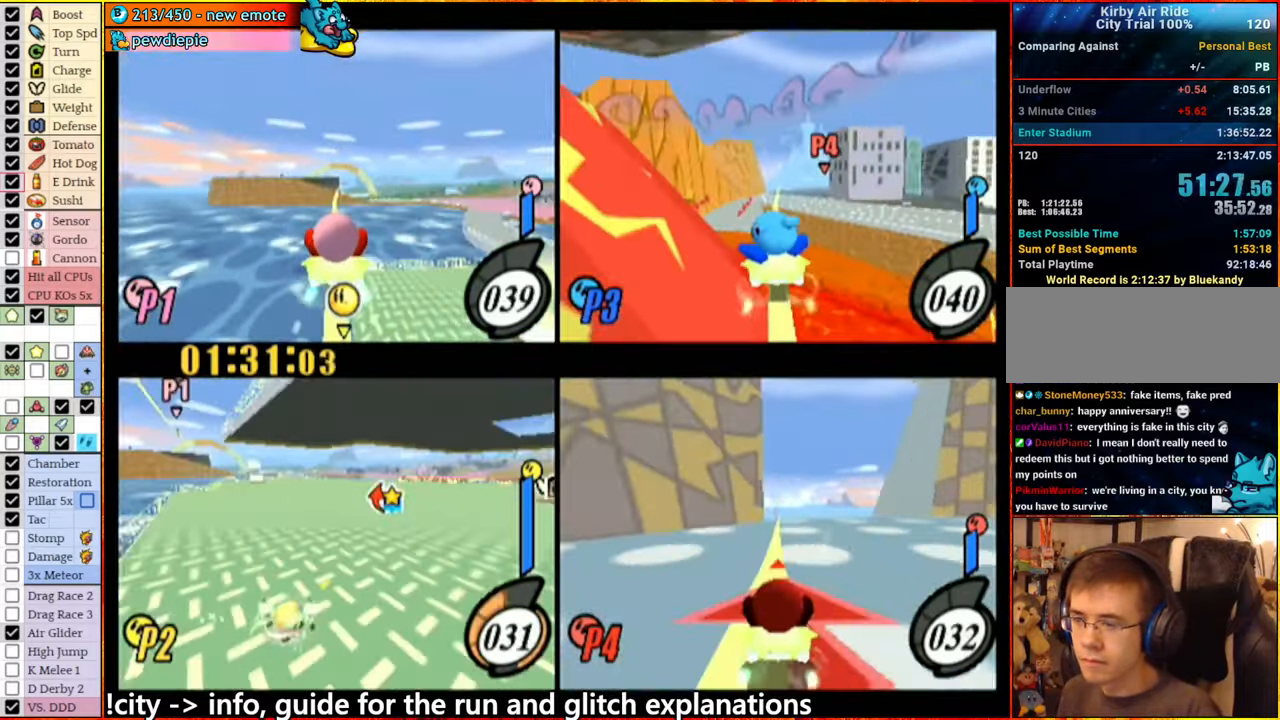
{"buttons": ["A"], "left_stick": "center", "right_stick": "center", "events": [[383, "left_stick", "center"]]}
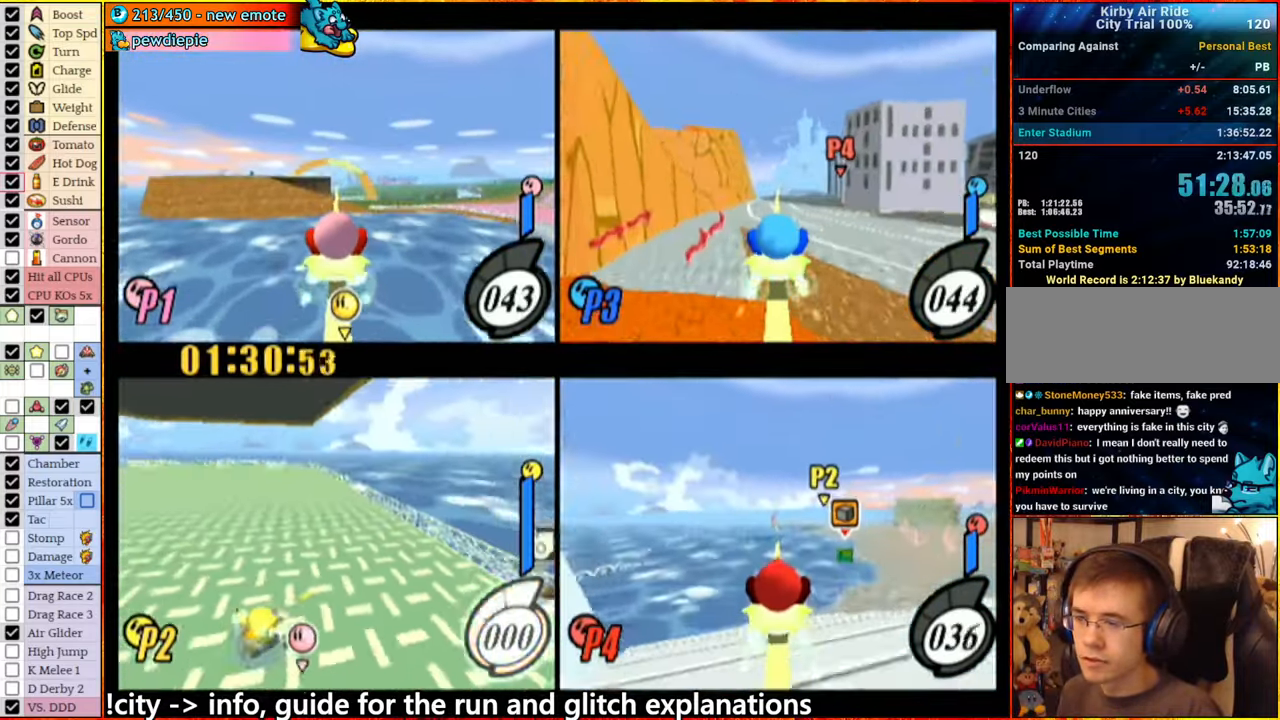
{"buttons": [], "left_stick": "right", "right_stick": "center", "events": [[316, "left_stick", "right"], [383, "A", "up"], [450, "left_stick", "left"], [500, "left_stick", "right"]]}
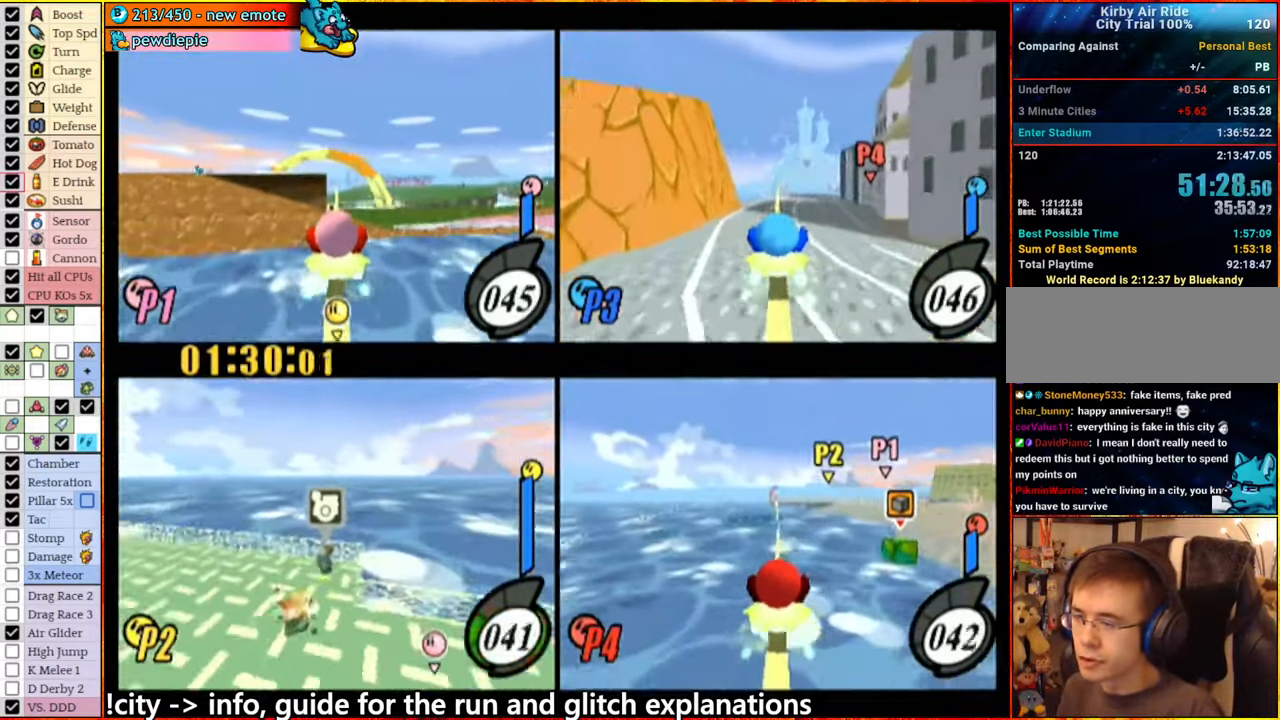
{"buttons": ["A"], "left_stick": "center", "right_stick": "center", "events": [[83, "left_stick", "center"], [183, "A", "down"]]}
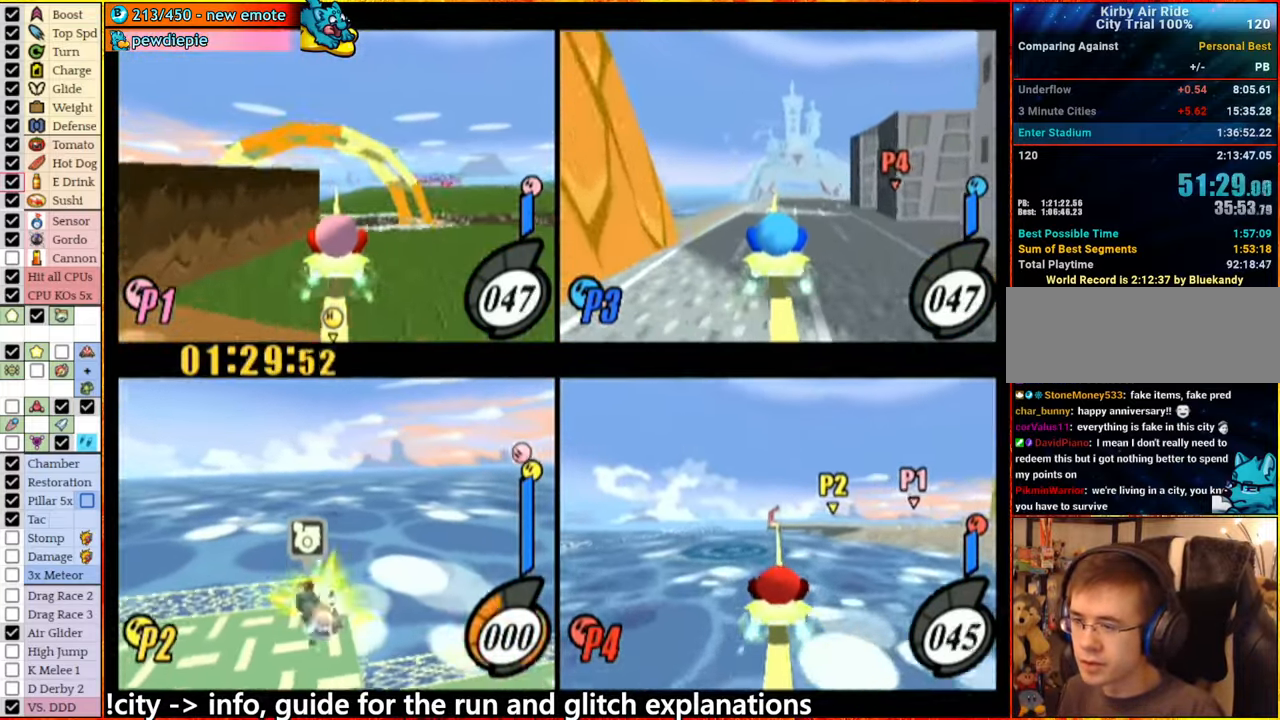
{"buttons": [], "left_stick": "left", "right_stick": "center", "events": [[250, "left_stick", "left"], [450, "A", "up"]]}
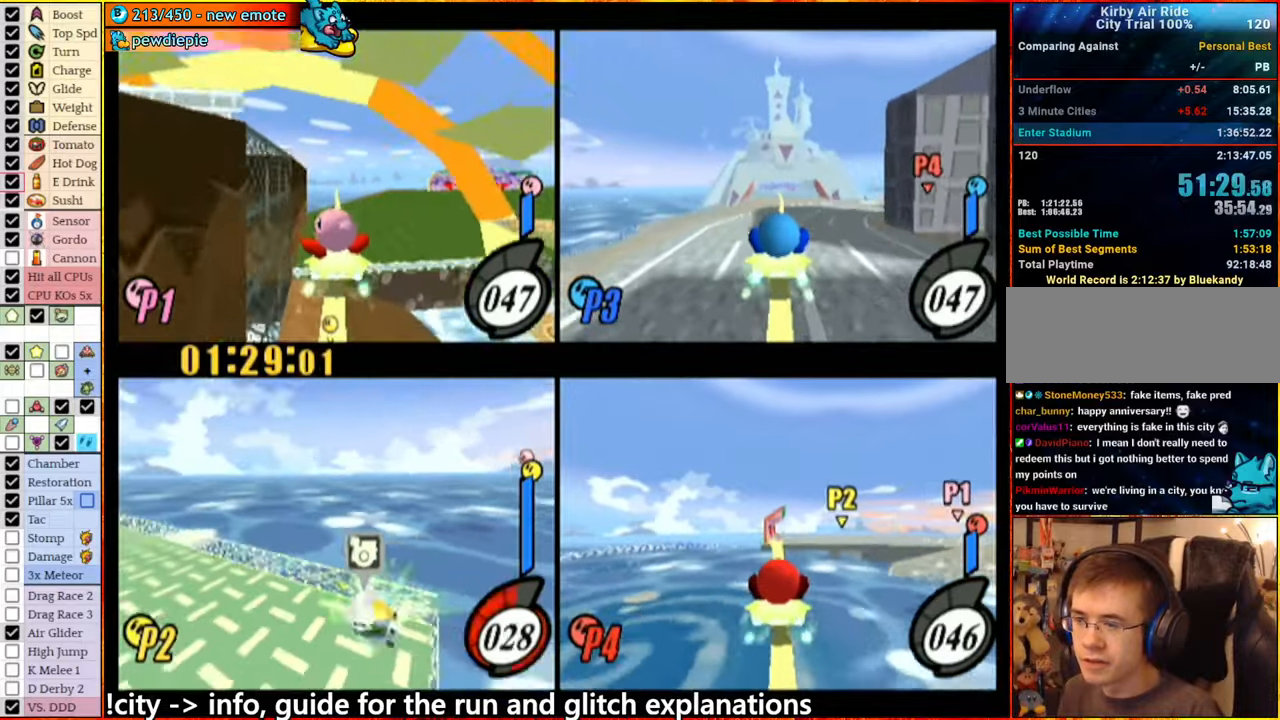
{"buttons": ["A"], "left_stick": "center", "right_stick": "center", "events": [[17, "left_stick", "center"], [33, "A", "down"], [67, "left_stick", "right"], [400, "left_stick", "center"]]}
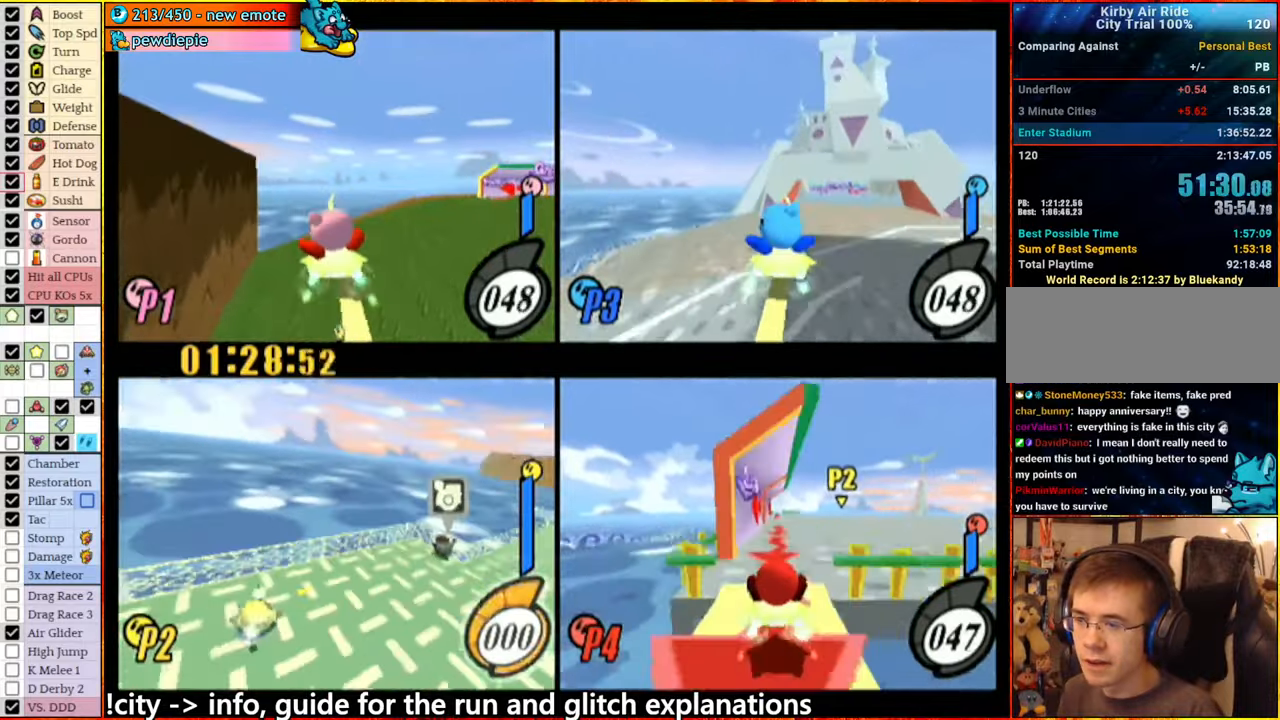
{"buttons": ["A"], "left_stick": "center", "right_stick": "center", "events": []}
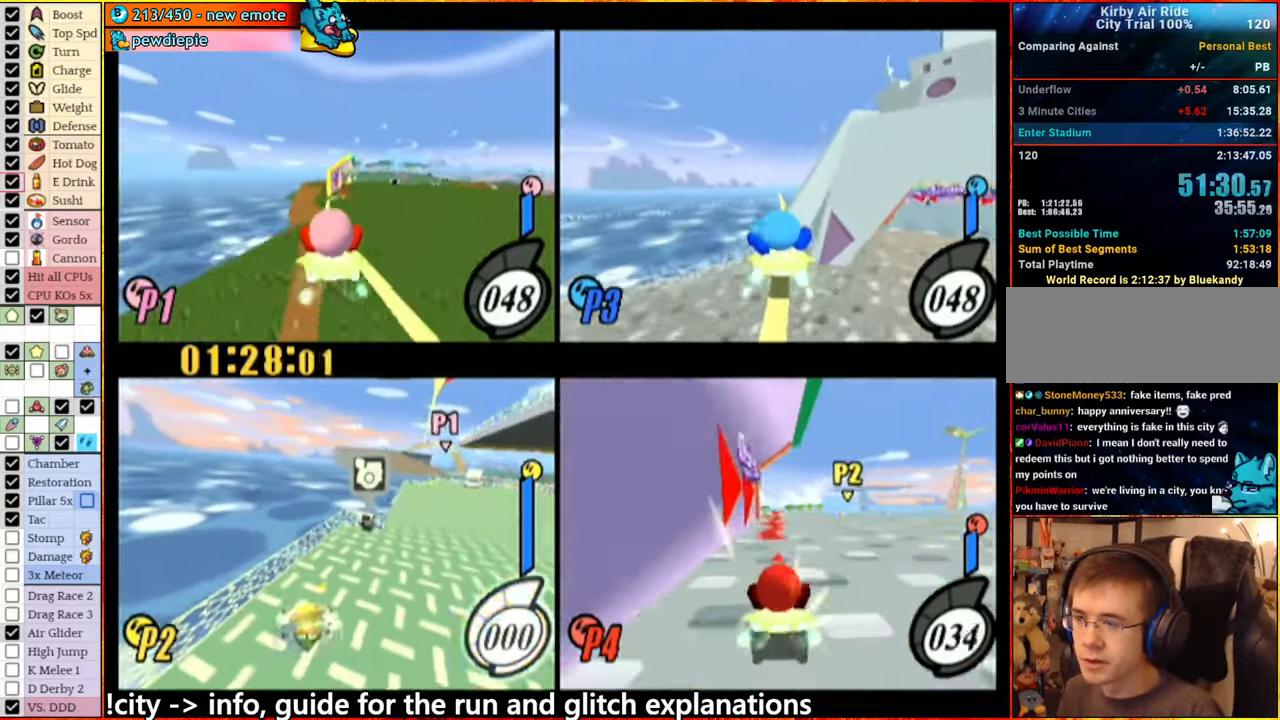
{"buttons": ["A"], "left_stick": "center", "right_stick": "center", "events": [[133, "A", "up"], [150, "left_stick", "right"], [367, "left_stick", "center"], [500, "A", "down"]]}
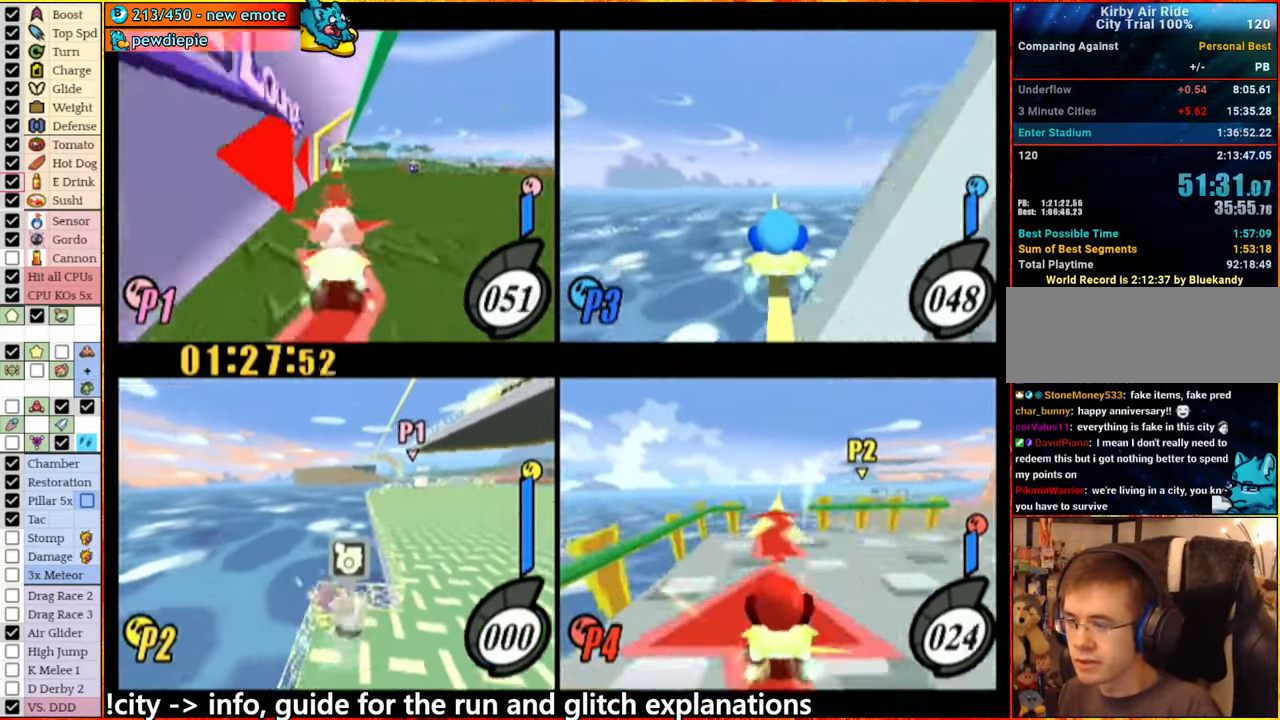
{"buttons": ["A"], "left_stick": "center", "right_stick": "center", "events": []}